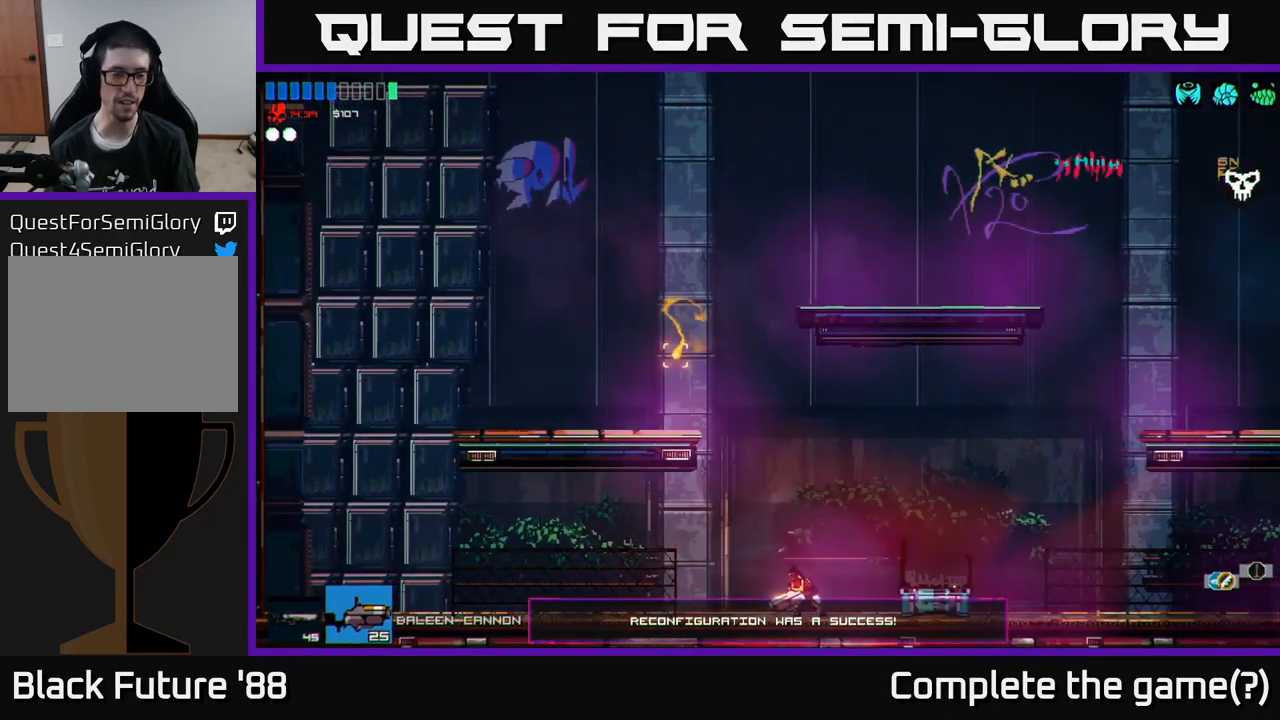
Gameplay with a controller (Xbox layout); each line is a JSON object with the inputs held at the frame after it. "events" lists button and stick changes between this image and that frame as [ms after this image, input, new state], when the widget could be followed in between.
{"buttons": [], "left_stick": "left", "right_stick": "up", "events": [[167, "A", "down"], [450, "A", "up"], [467, "left_stick", "left"]]}
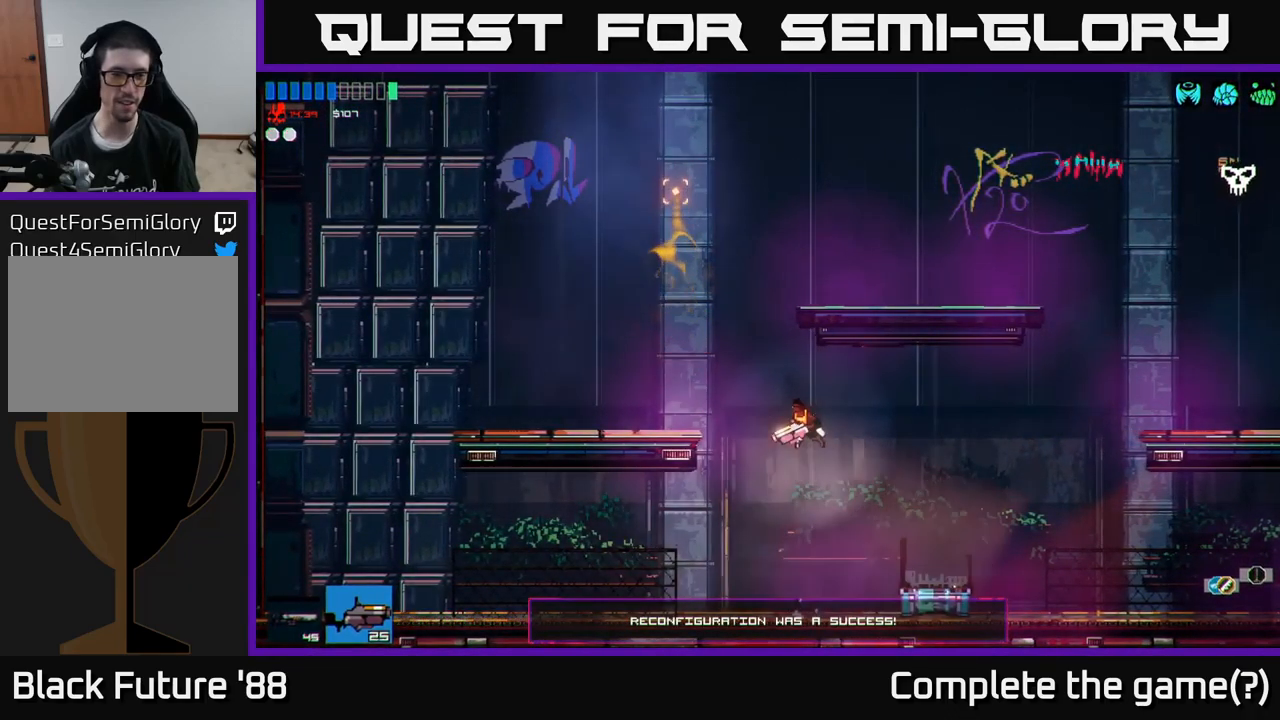
{"buttons": [], "left_stick": "left", "right_stick": "up", "events": [[84, "A", "down"], [200, "A", "up"]]}
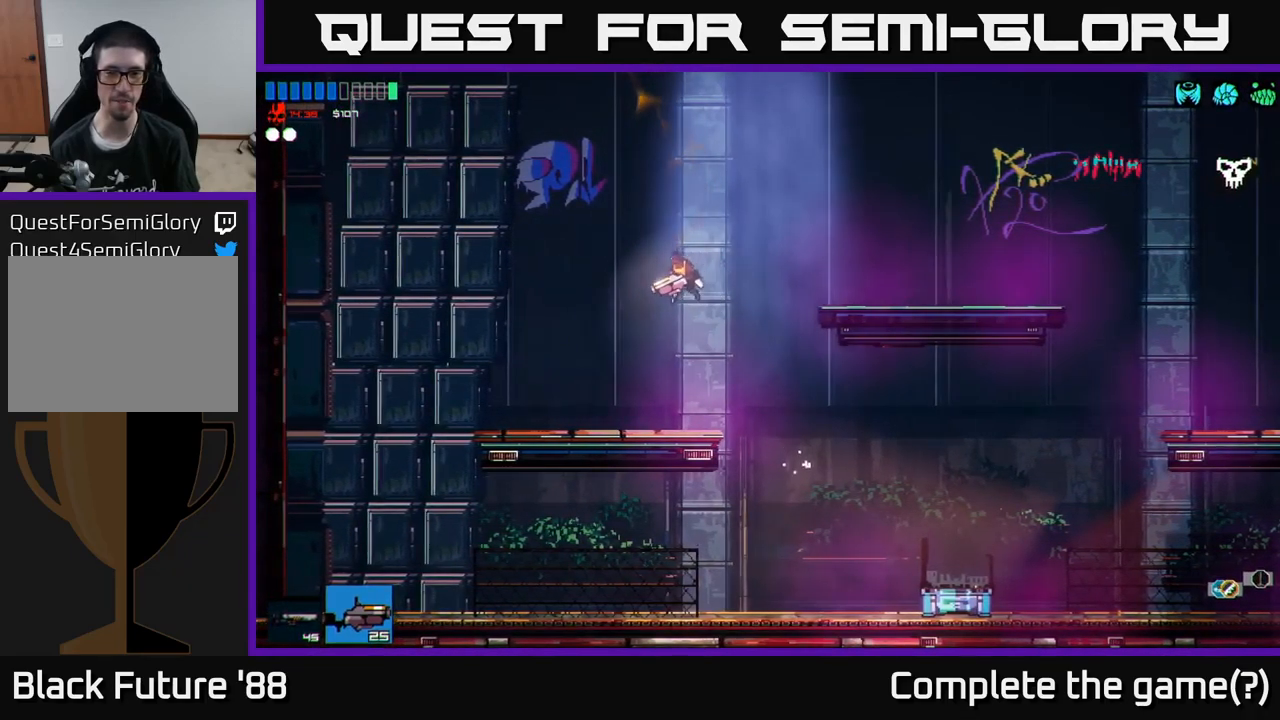
{"buttons": [], "left_stick": "right", "right_stick": "up-right", "events": [[217, "left_stick", "center"], [417, "left_stick", "right"], [450, "right_stick", "up-right"]]}
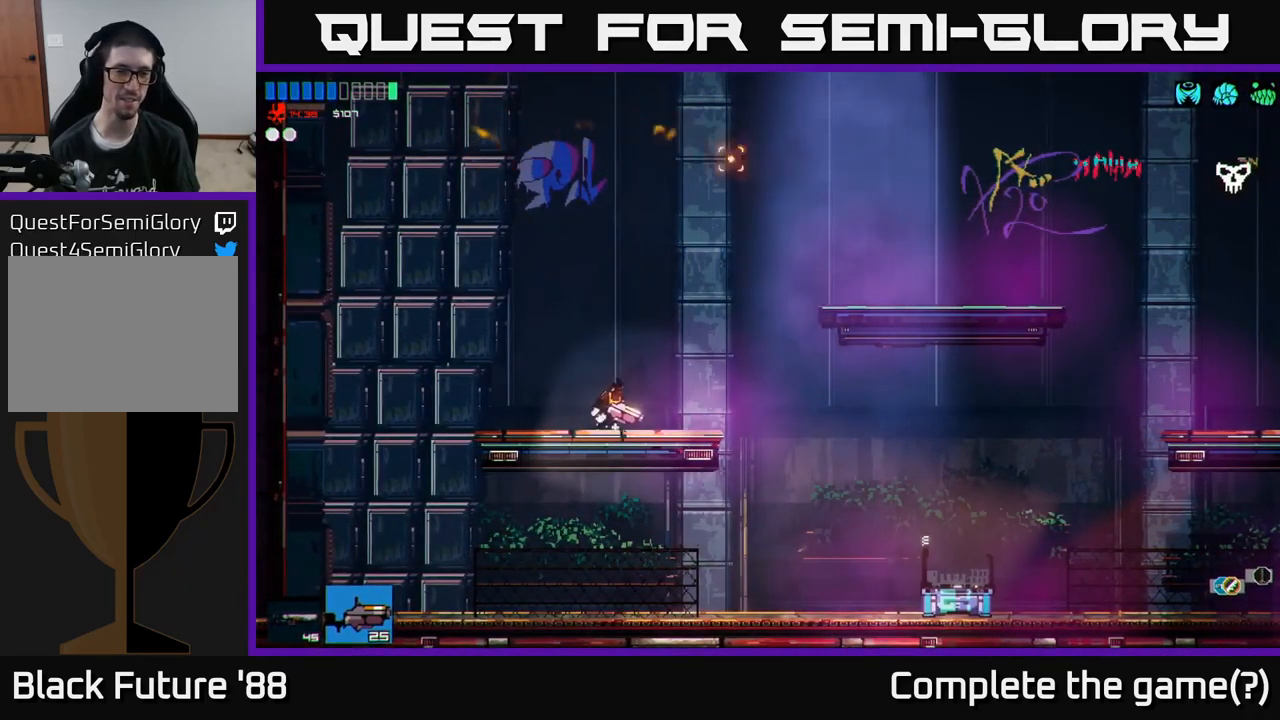
{"buttons": [], "left_stick": "right", "right_stick": "right", "events": [[67, "right_stick", "right"], [200, "A", "down"], [350, "A", "up"]]}
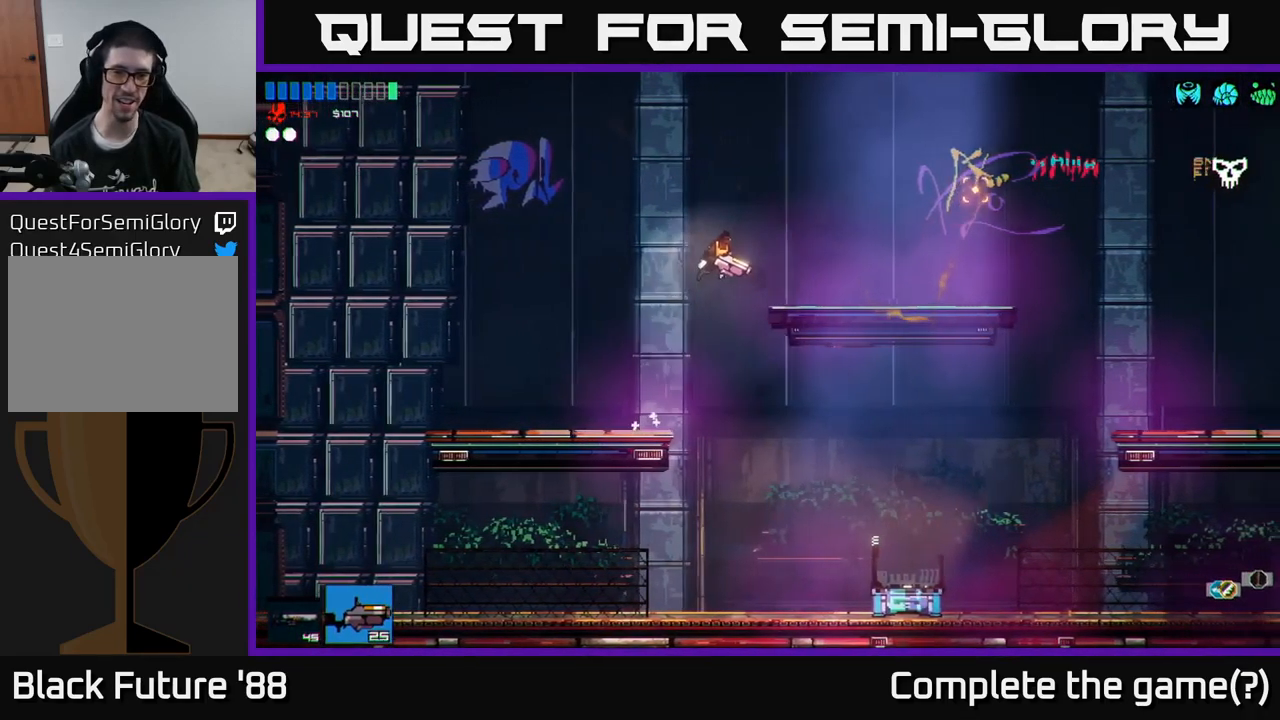
{"buttons": [], "left_stick": "right", "right_stick": "right", "events": [[384, "R1", "down"], [450, "R1", "up"]]}
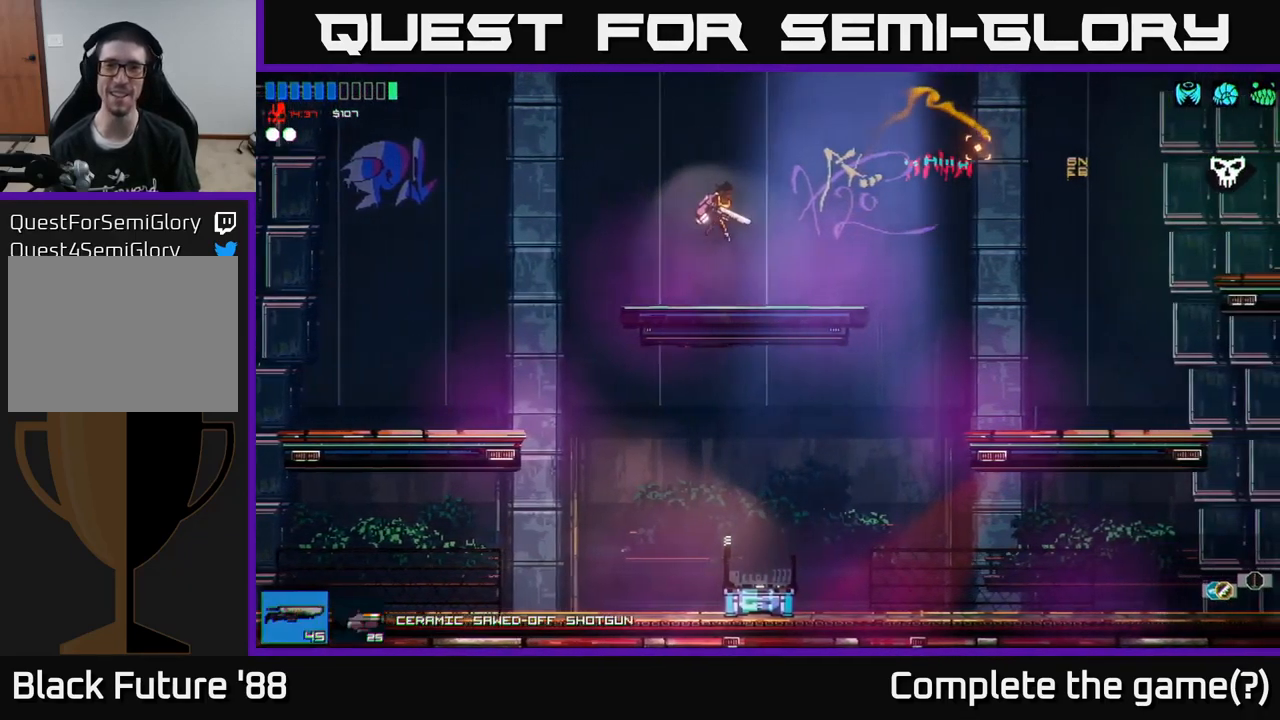
{"buttons": ["A"], "left_stick": "right", "right_stick": "down-right", "events": [[434, "A", "down"], [450, "right_stick", "down-right"]]}
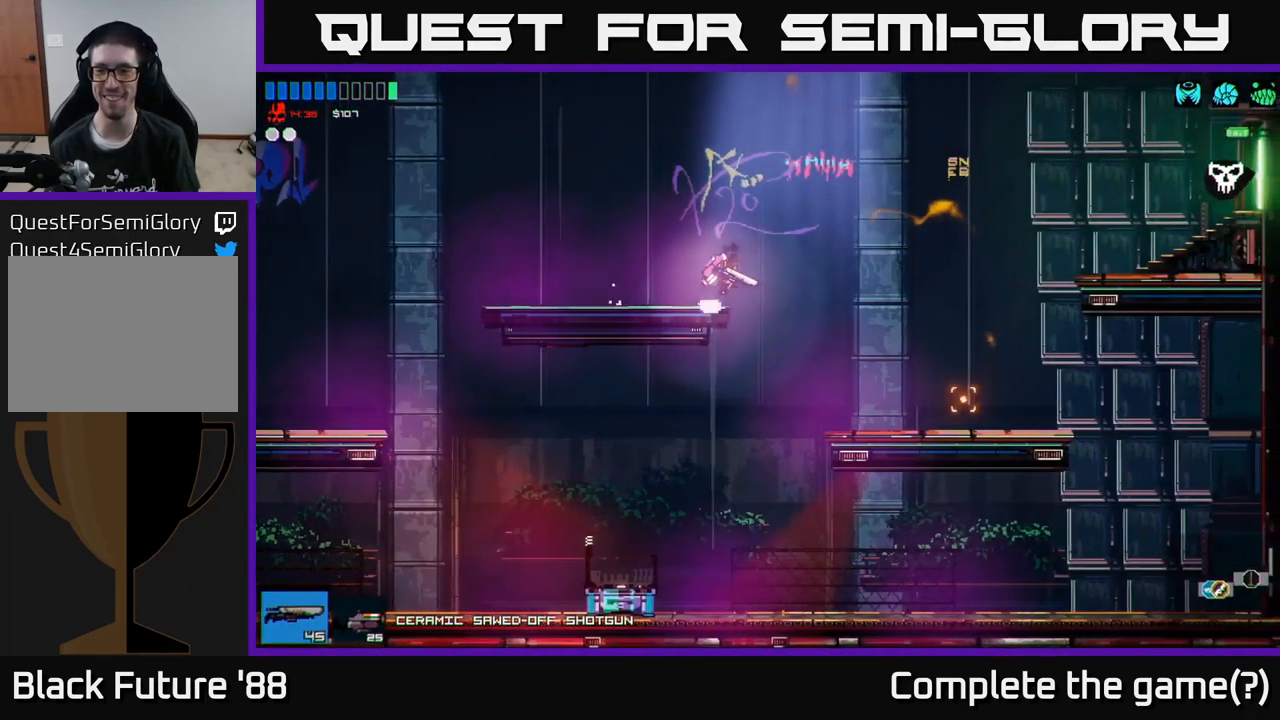
{"buttons": [], "left_stick": "right", "right_stick": "right", "events": [[17, "A", "up"], [384, "right_stick", "right"]]}
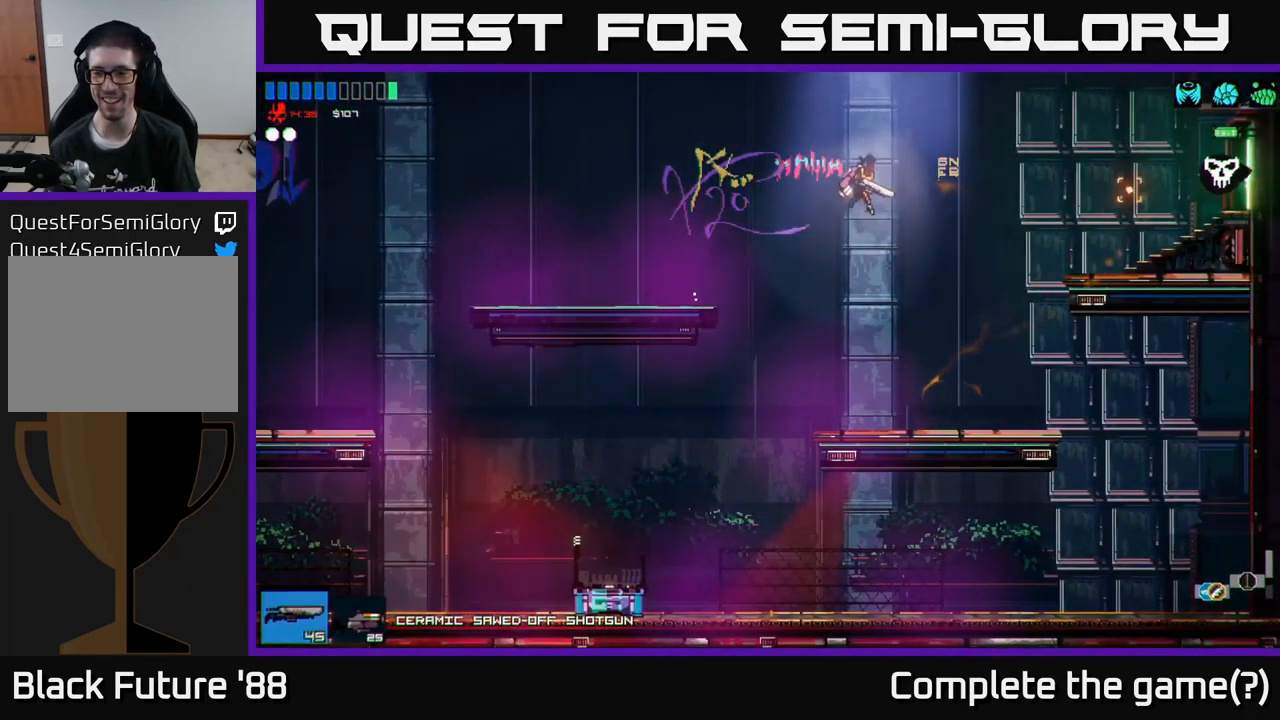
{"buttons": [], "left_stick": "left", "right_stick": "up-right", "events": [[100, "right_stick", "up-right"], [400, "left_stick", "left"]]}
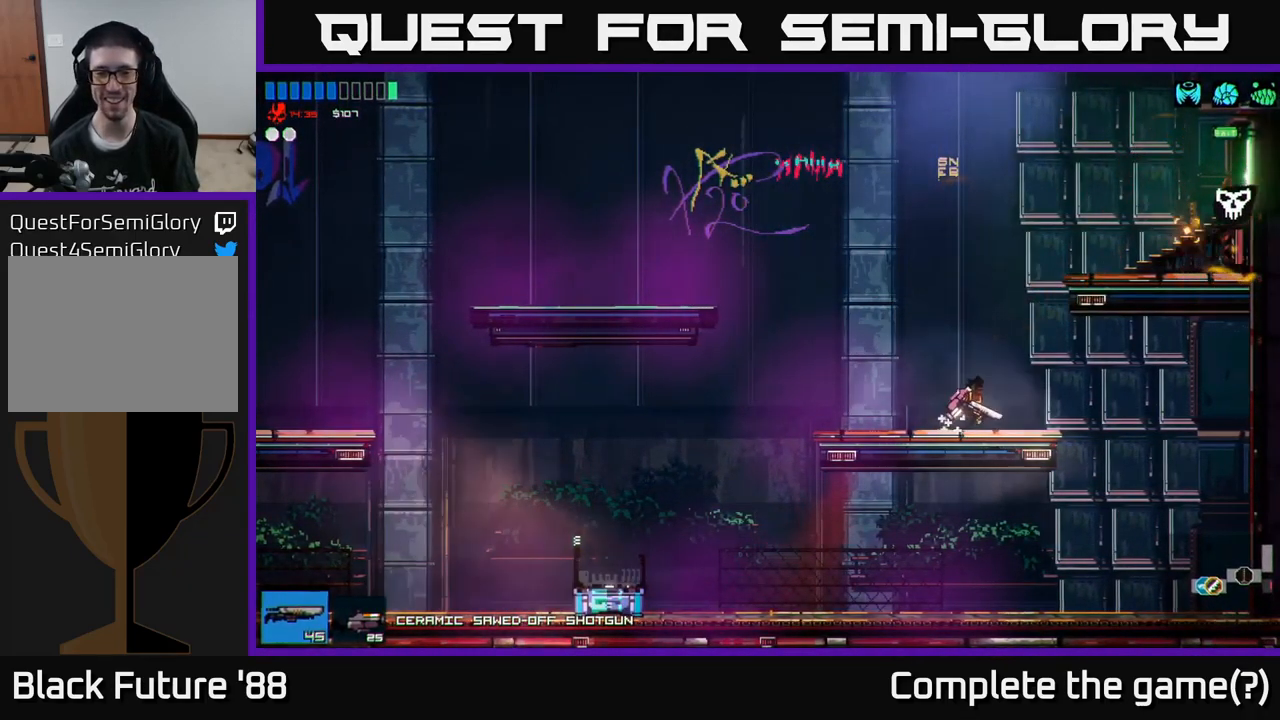
{"buttons": [], "left_stick": "right", "right_stick": "right", "events": [[100, "right_stick", "right"], [150, "left_stick", "center"], [216, "left_stick", "right"], [266, "A", "down"], [483, "A", "up"]]}
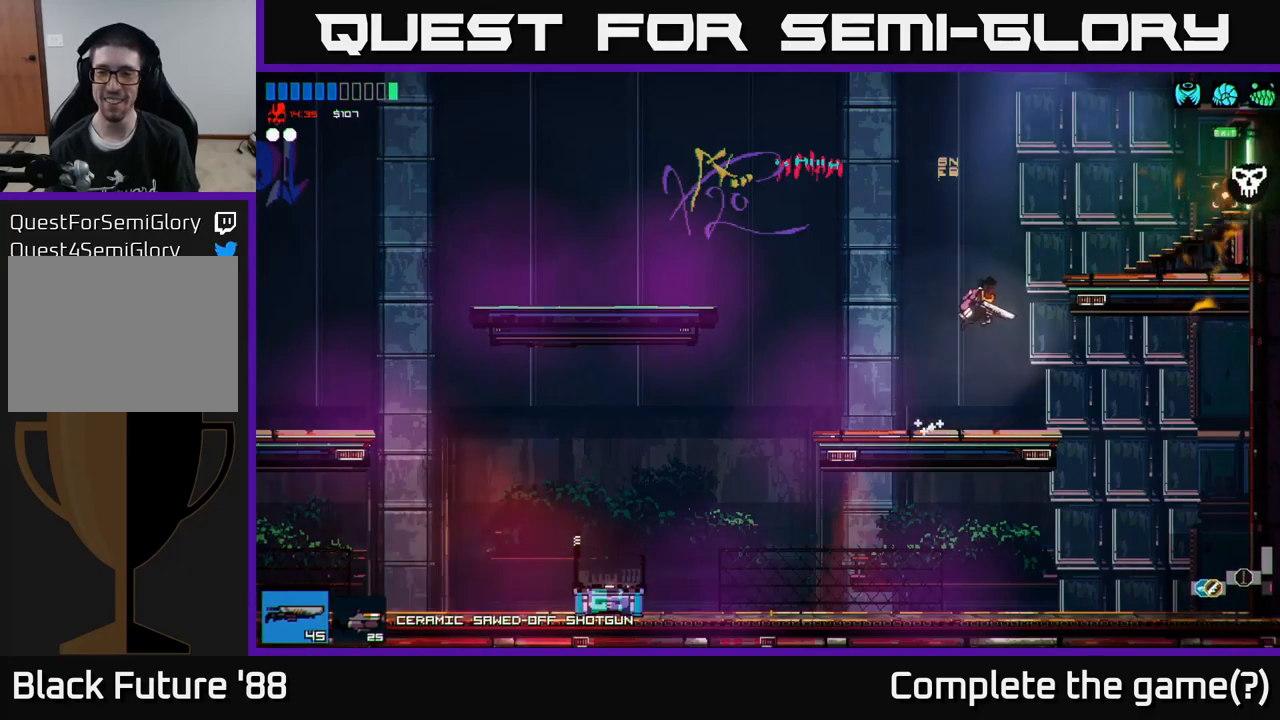
{"buttons": [], "left_stick": "right", "right_stick": "right", "events": [[366, "L1", "down"], [450, "L1", "up"]]}
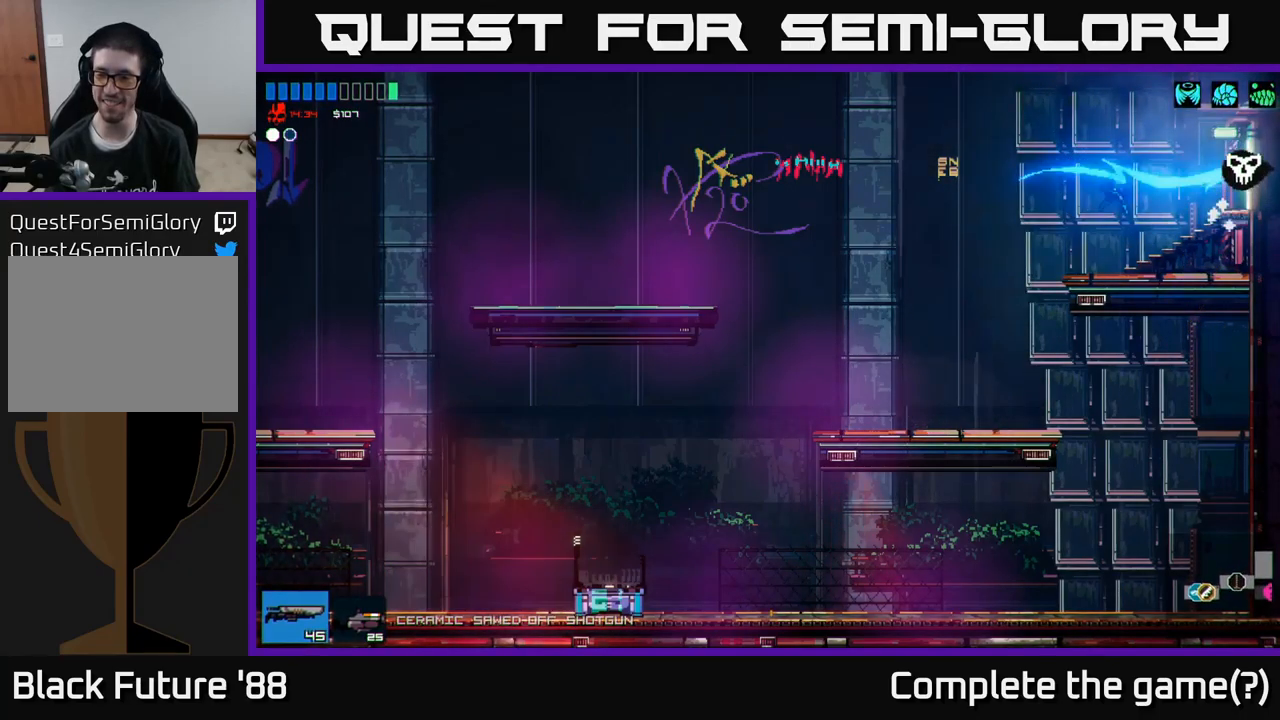
{"buttons": [], "left_stick": "right", "right_stick": "right", "events": []}
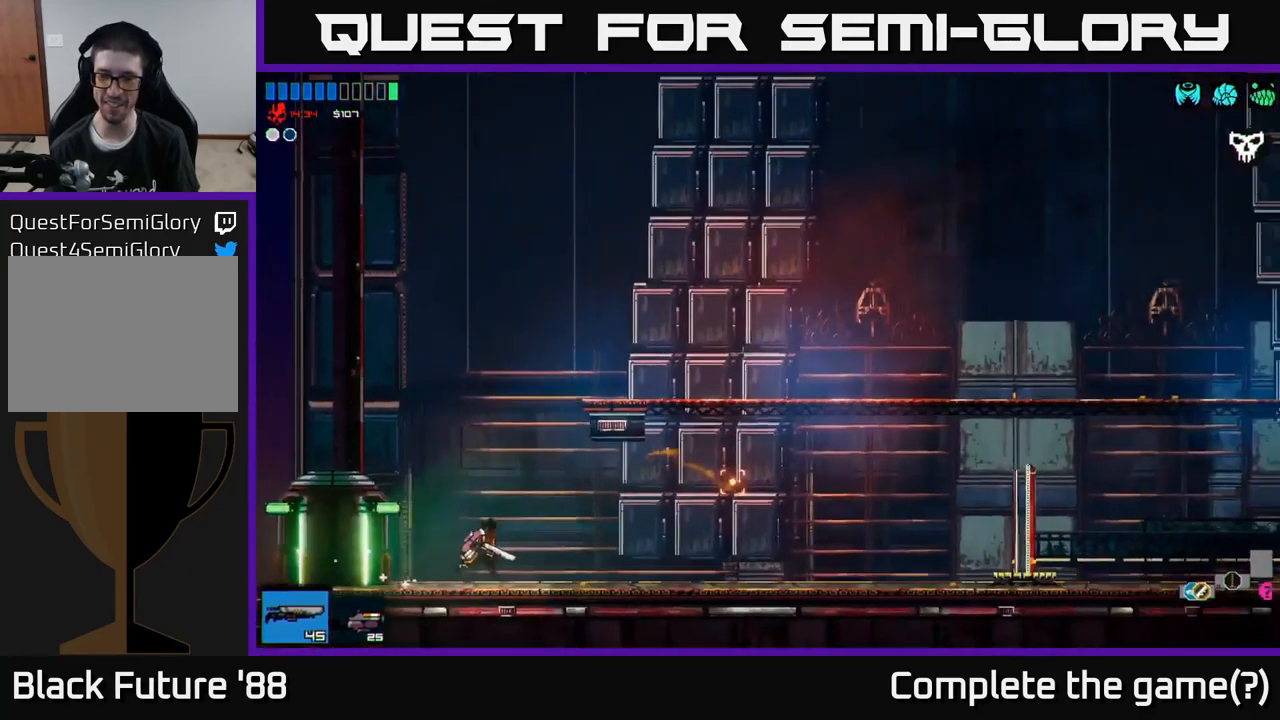
{"buttons": [], "left_stick": "right", "right_stick": "right", "events": [[400, "L1", "down"], [483, "L1", "up"]]}
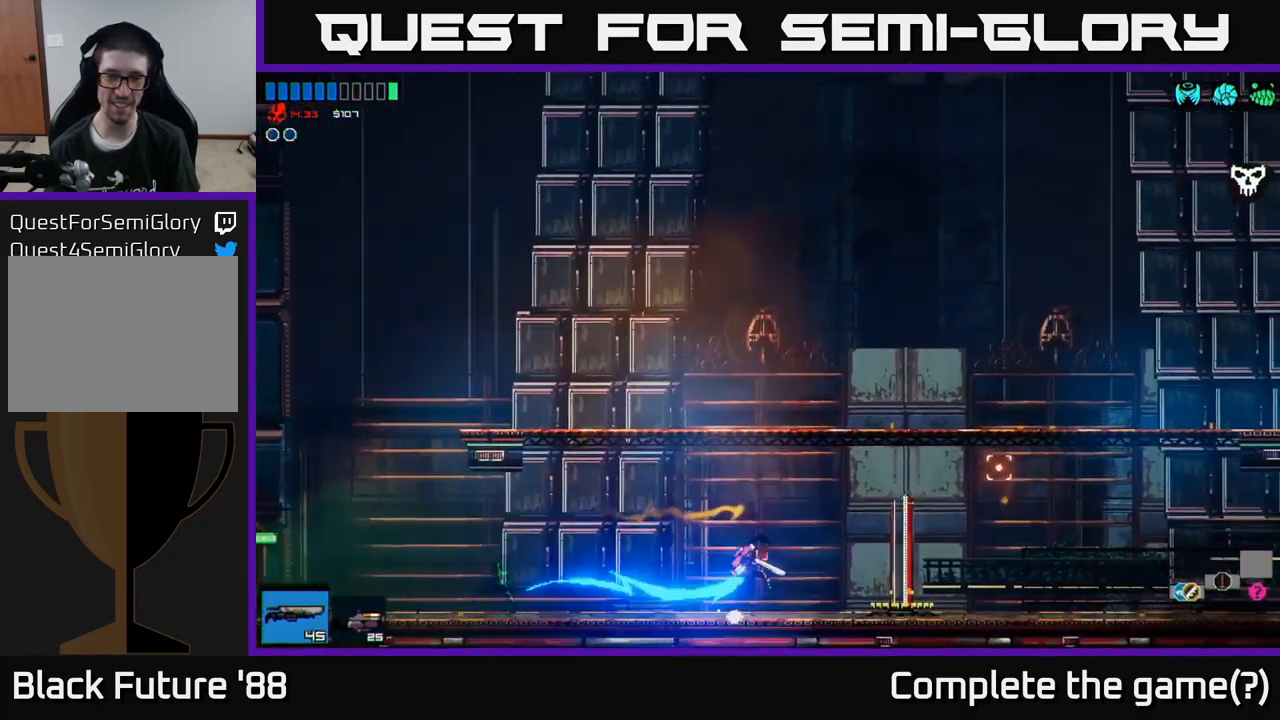
{"buttons": [], "left_stick": "right", "right_stick": "right", "events": [[150, "L1", "down"], [233, "L1", "up"]]}
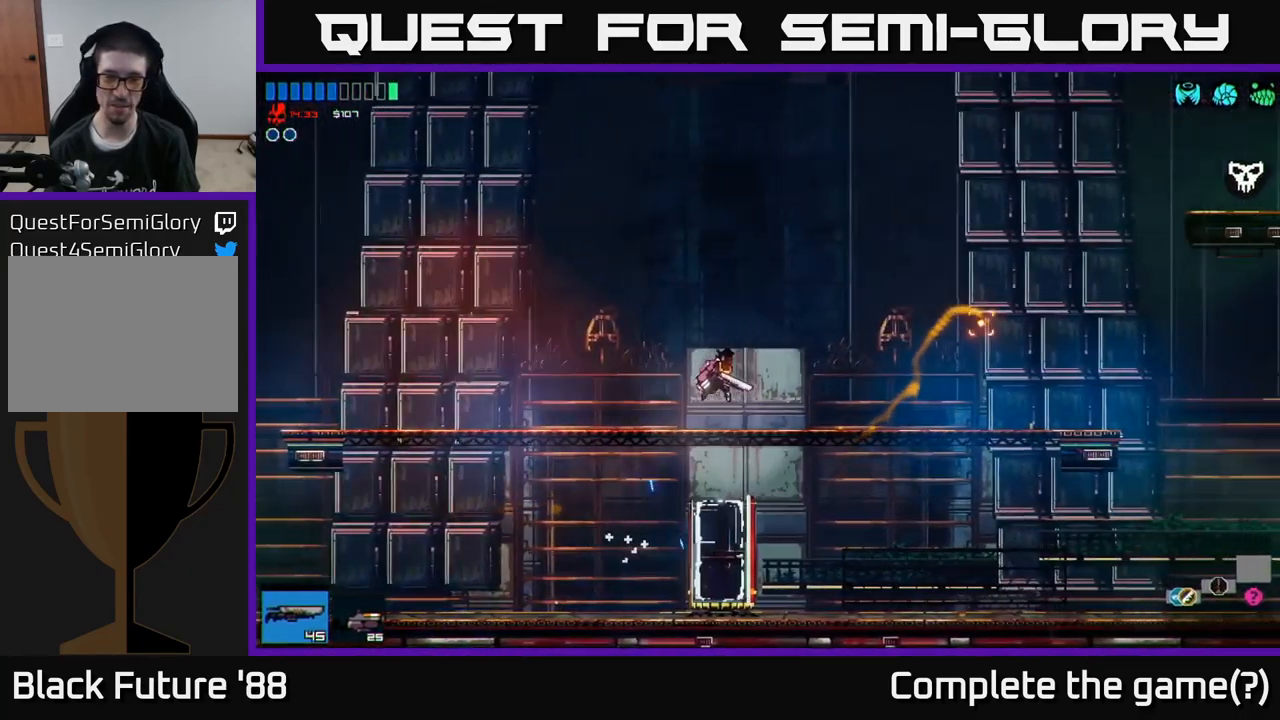
{"buttons": ["A"], "left_stick": "right", "right_stick": "right", "events": [[366, "A", "down"]]}
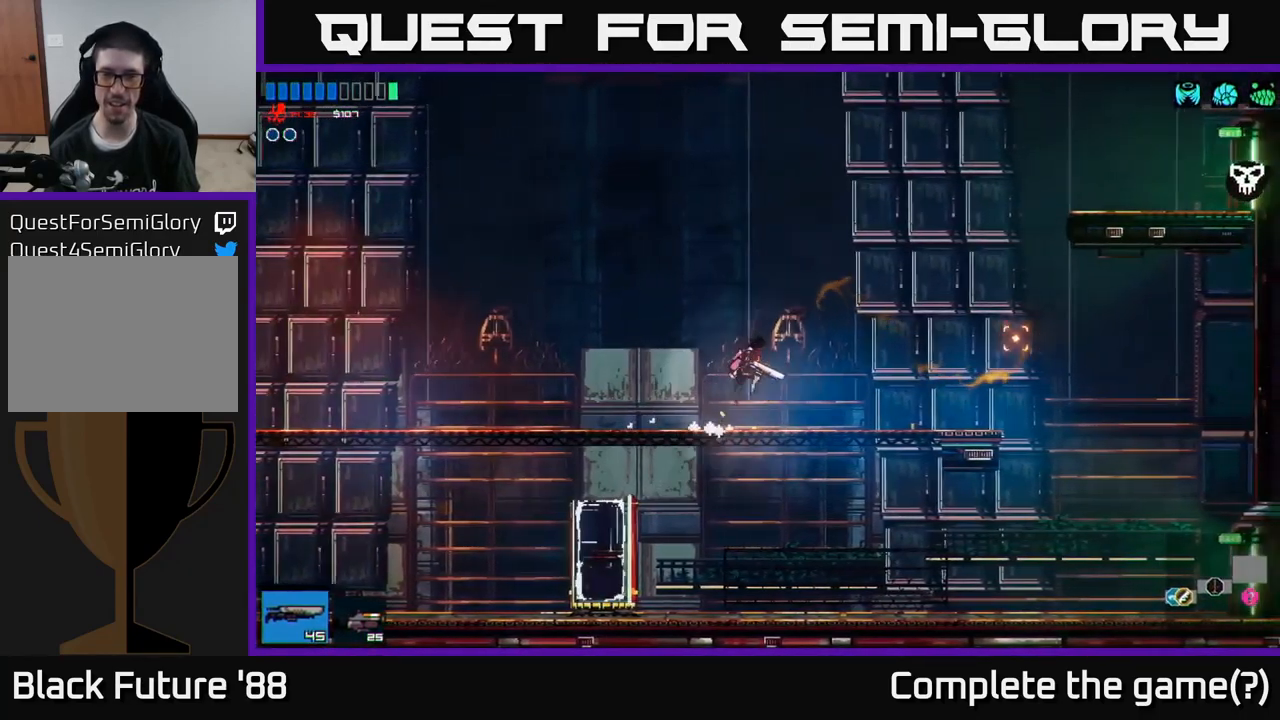
{"buttons": [], "left_stick": "right", "right_stick": "right", "events": [[16, "A", "up"]]}
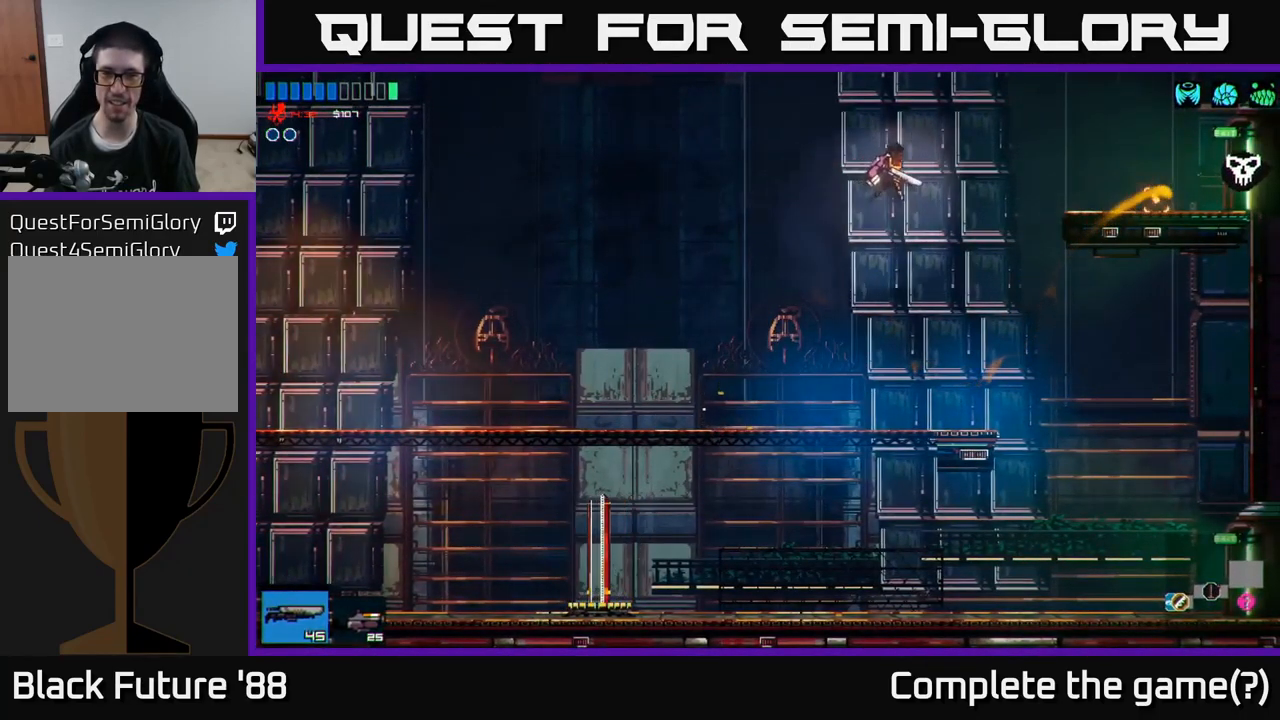
{"buttons": [], "left_stick": "right", "right_stick": "right", "events": []}
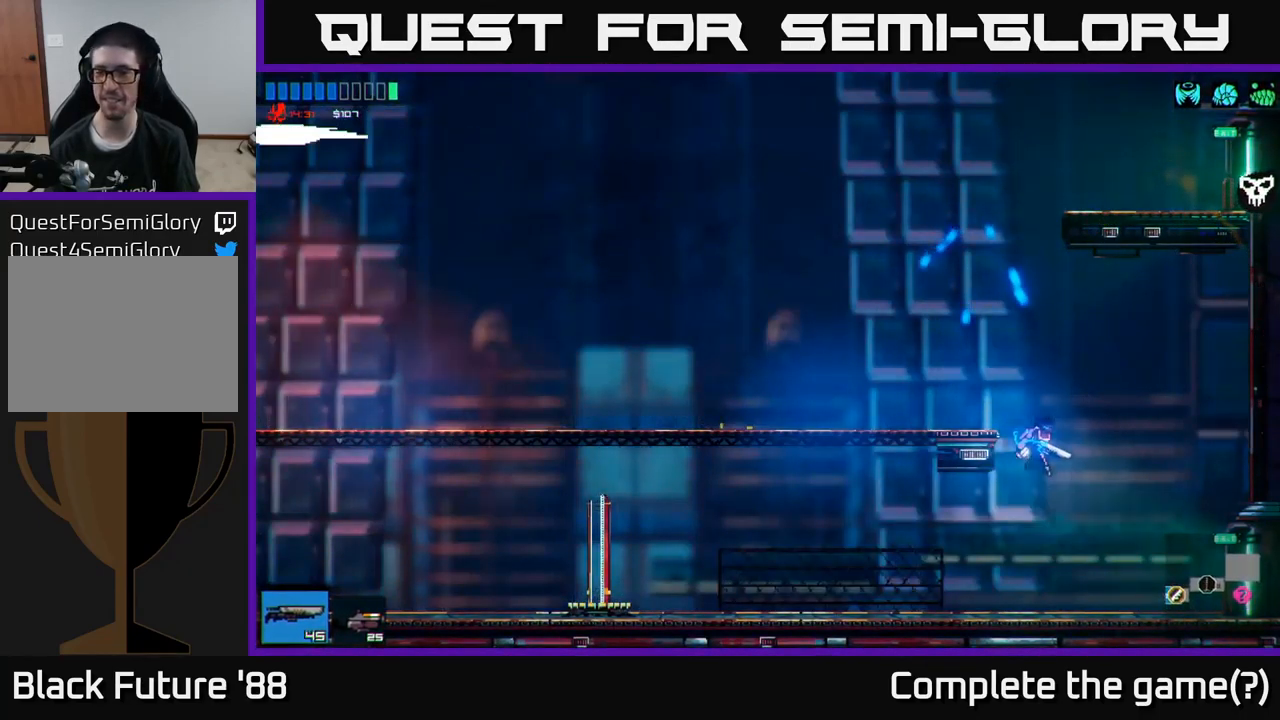
{"buttons": [], "left_stick": "right", "right_stick": "right", "events": []}
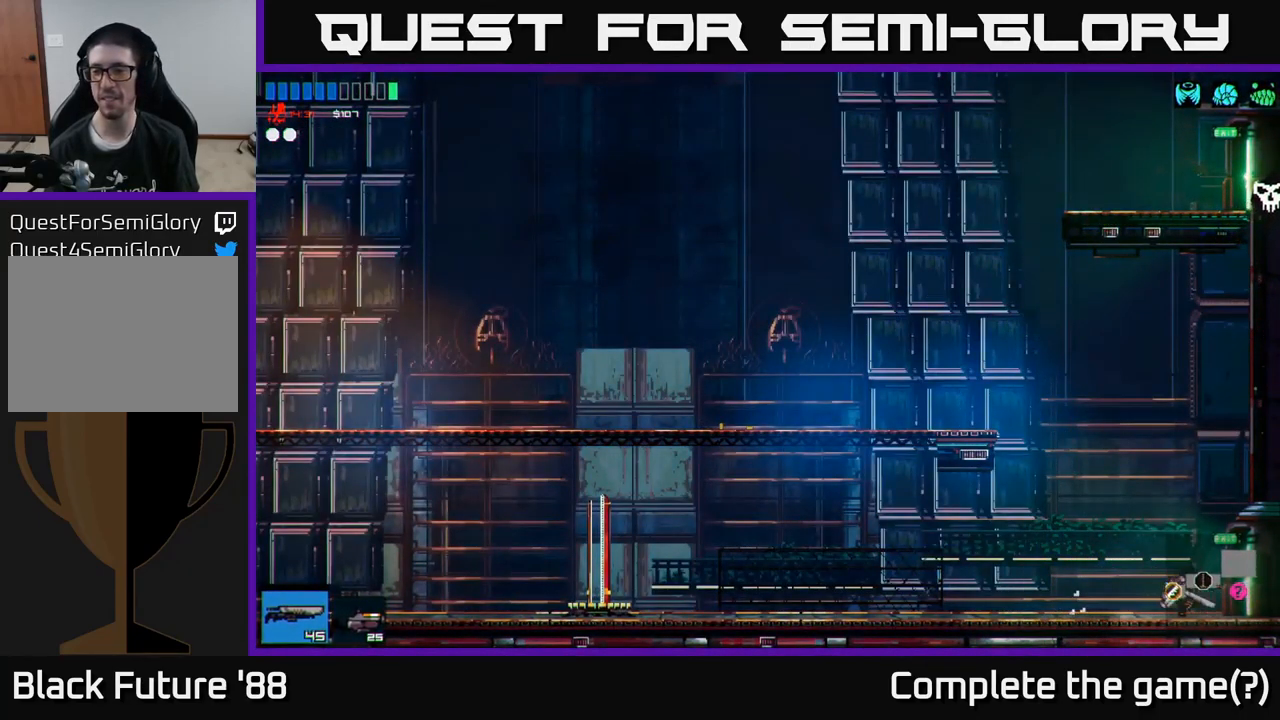
{"buttons": [], "left_stick": "right", "right_stick": "right", "events": []}
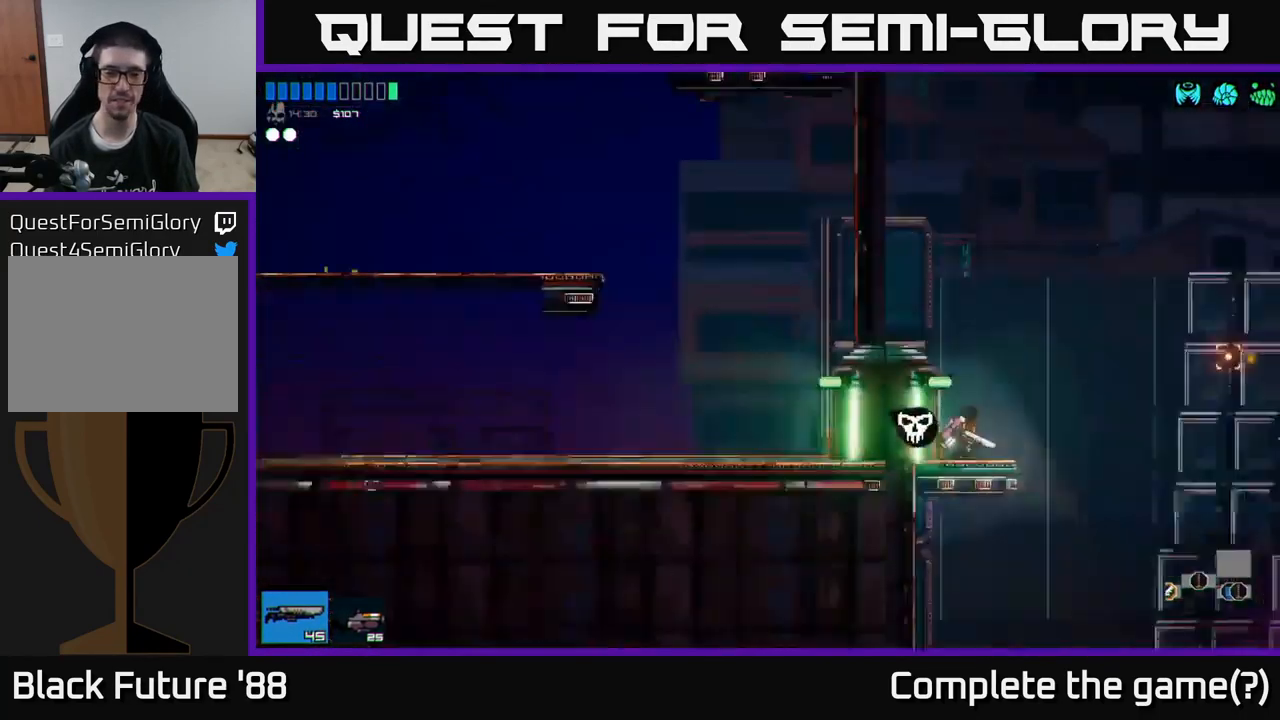
{"buttons": [], "left_stick": "right", "right_stick": "right", "events": [[133, "left_stick", "center"], [367, "left_stick", "right"]]}
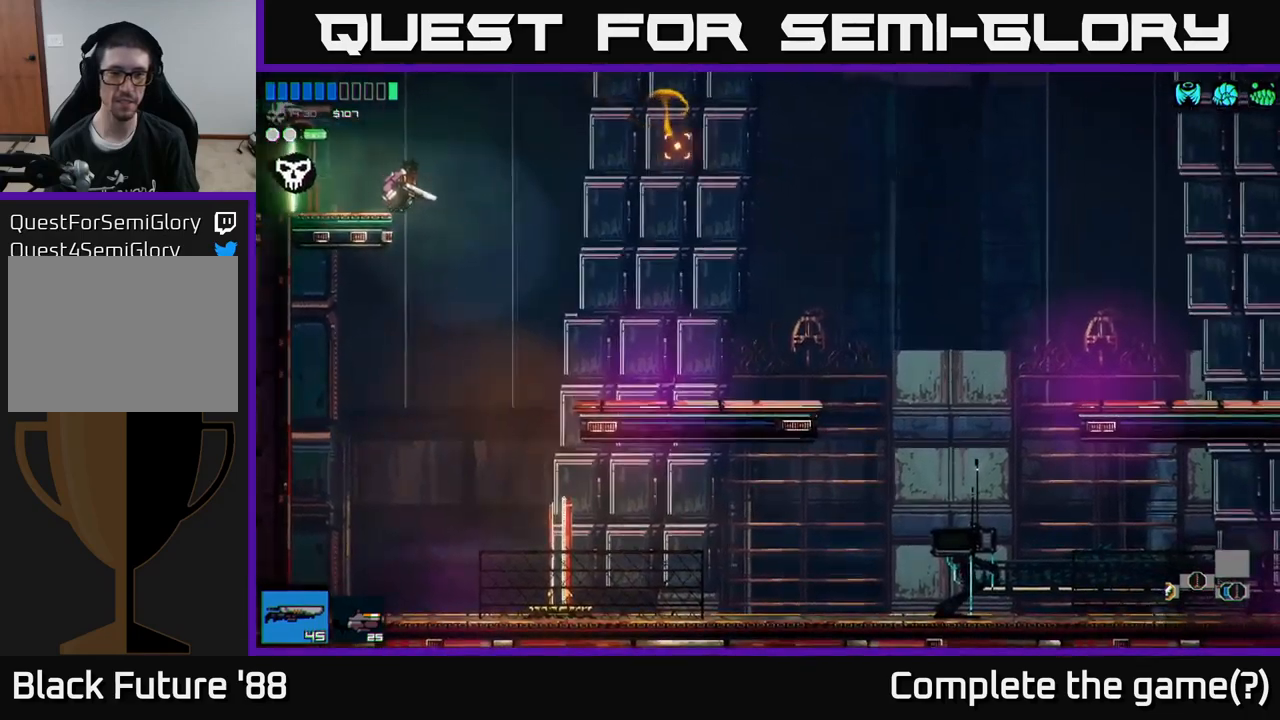
{"buttons": [], "left_stick": "right", "right_stick": "right", "events": [[250, "A", "down"], [367, "A", "up"]]}
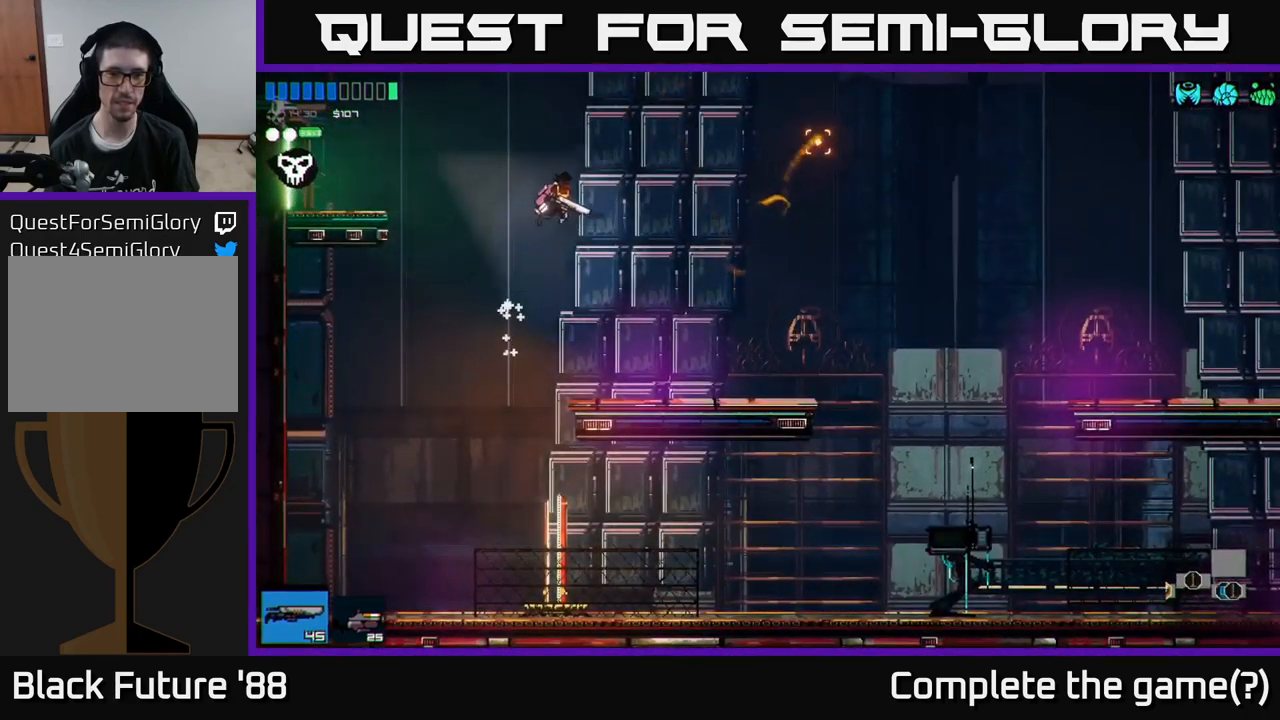
{"buttons": [], "left_stick": "right", "right_stick": "right", "events": []}
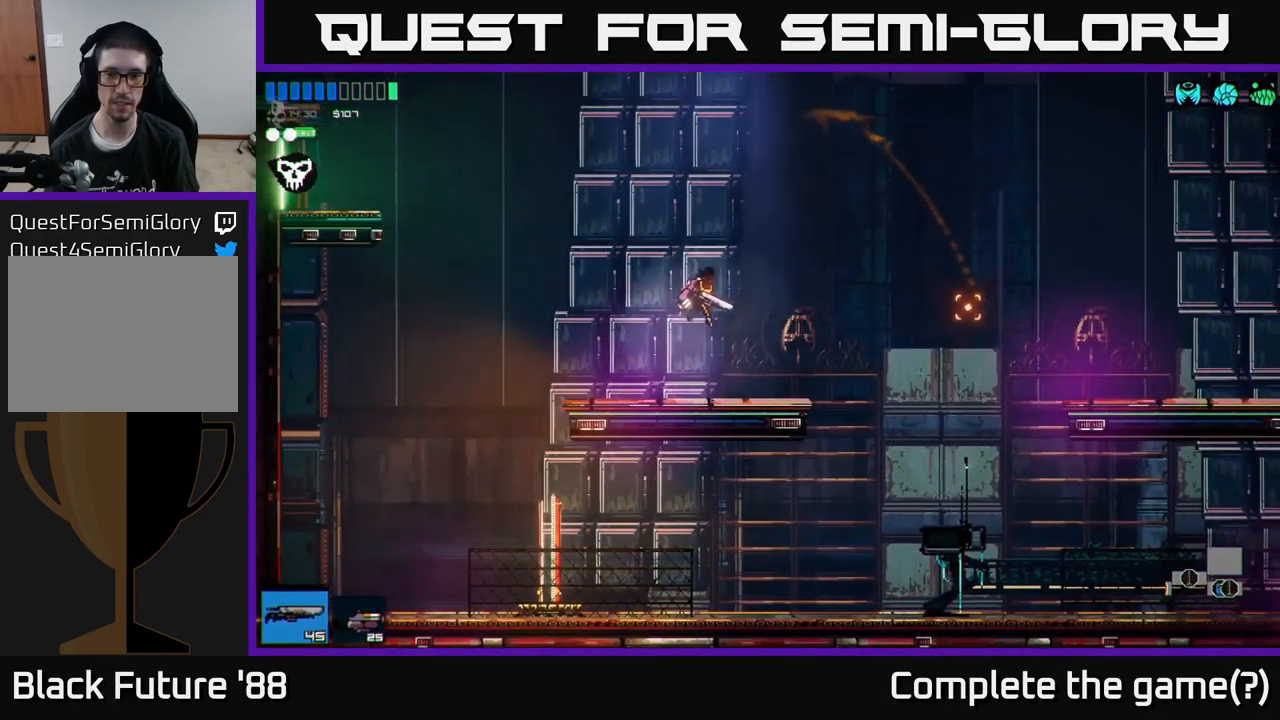
{"buttons": [], "left_stick": "right", "right_stick": "center", "events": [[217, "right_stick", "center"]]}
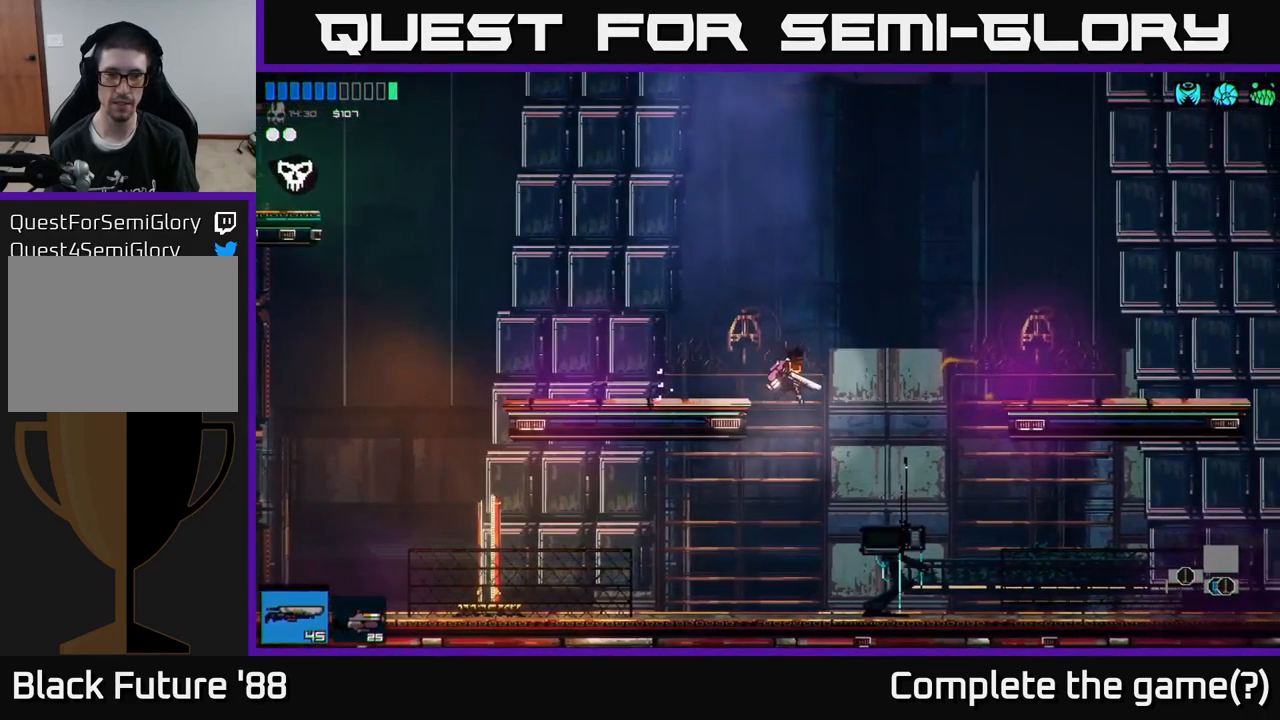
{"buttons": [], "left_stick": "center", "right_stick": "center", "events": [[233, "left_stick", "center"], [267, "Y", "down"], [333, "Y", "up"]]}
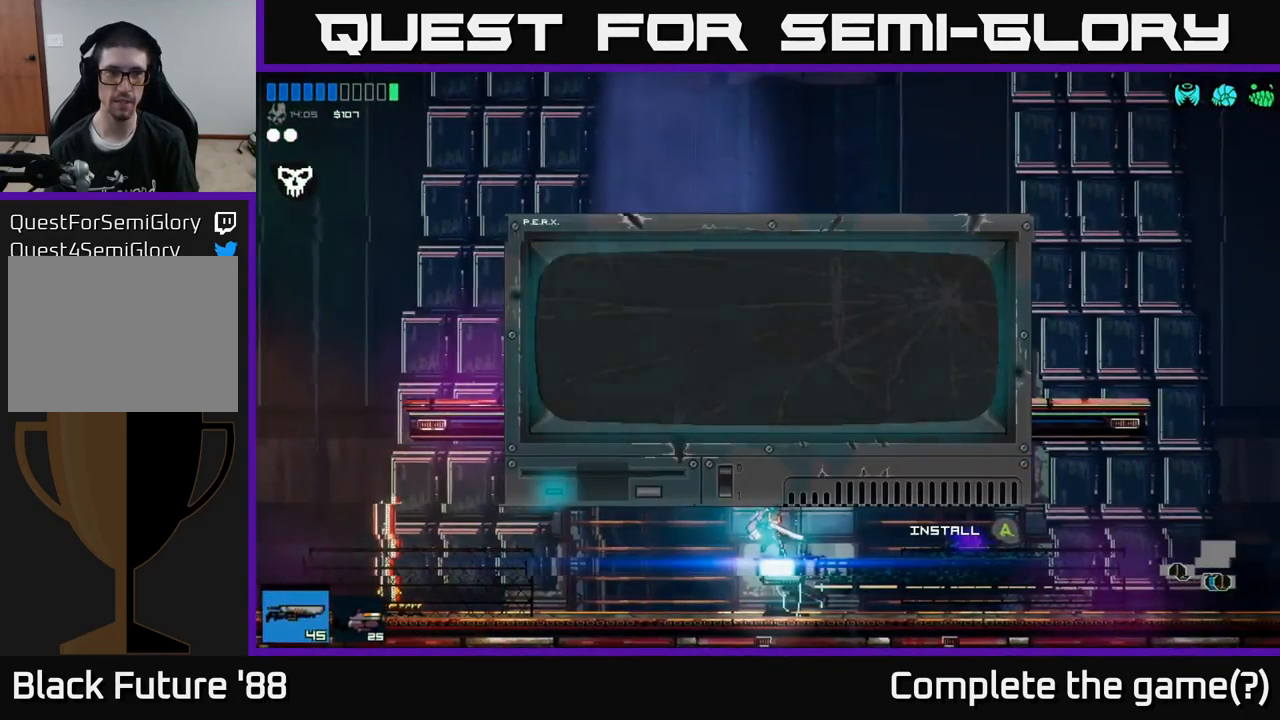
{"buttons": [], "left_stick": "center", "right_stick": "center", "events": []}
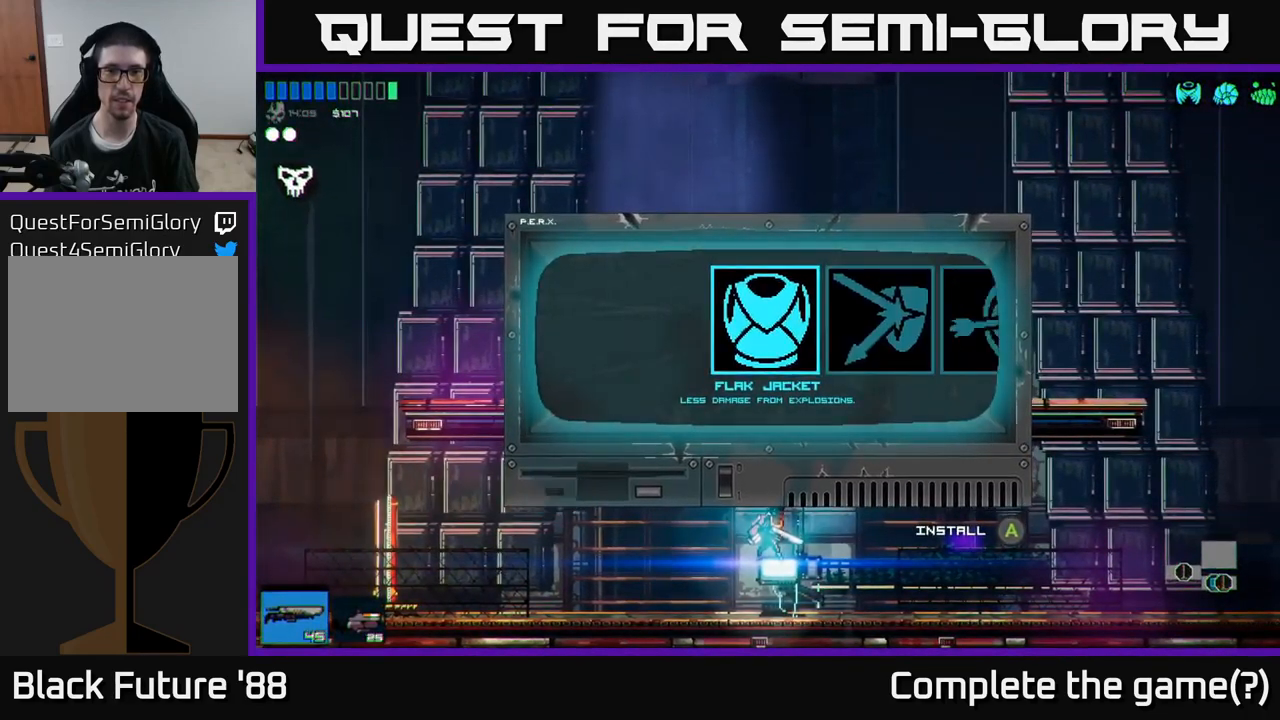
{"buttons": [], "left_stick": "right", "right_stick": "center", "events": [[33, "left_stick", "right"], [250, "left_stick", "center"], [383, "left_stick", "right"]]}
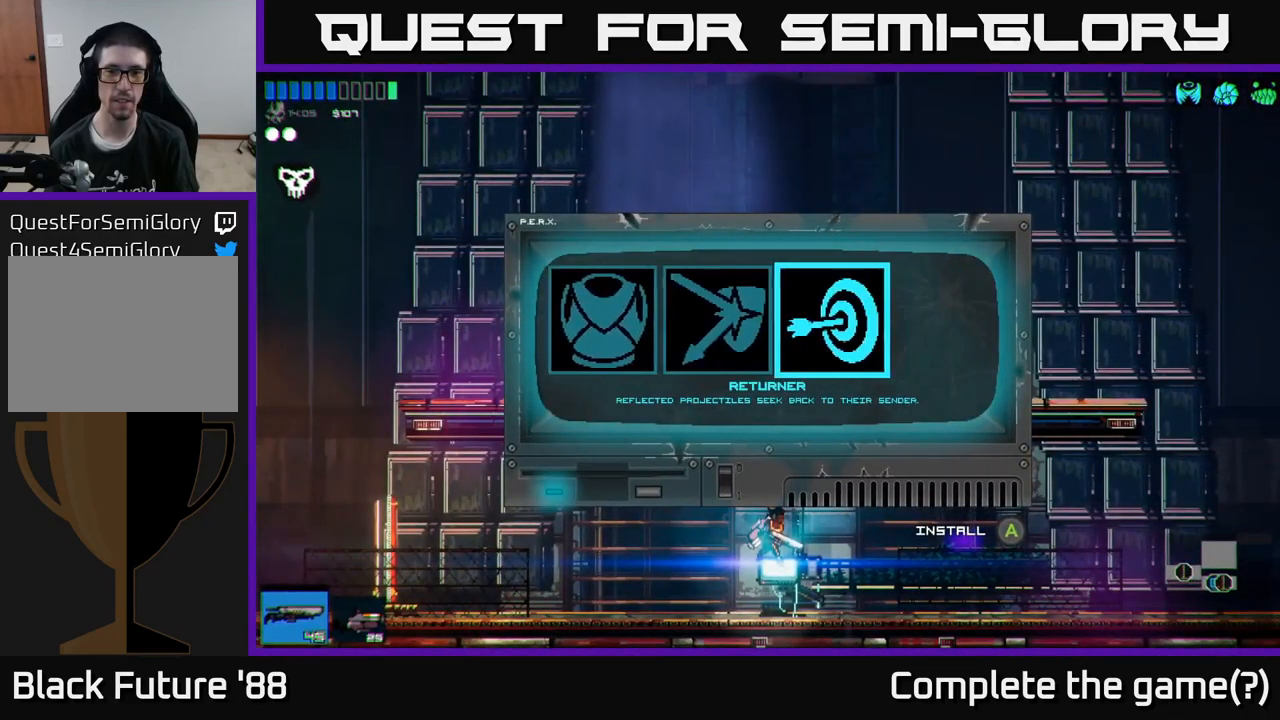
{"buttons": [], "left_stick": "left", "right_stick": "center", "events": [[67, "left_stick", "center"], [483, "left_stick", "left"]]}
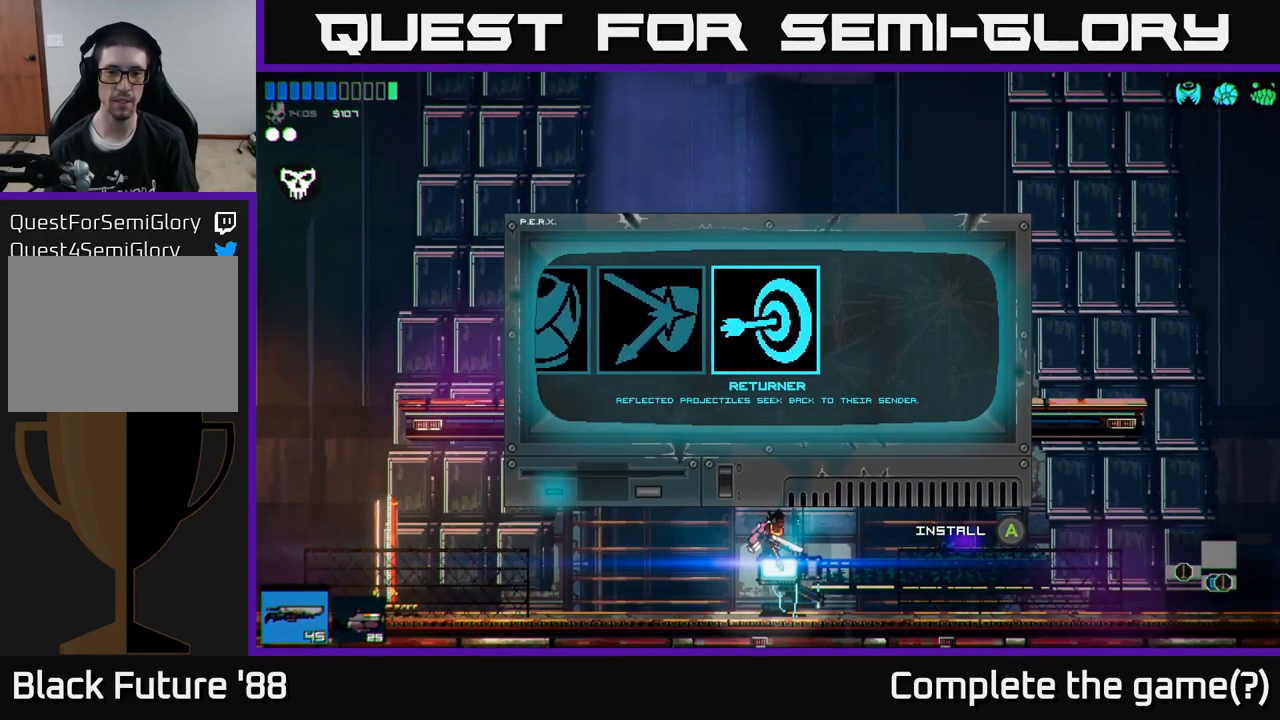
{"buttons": [], "left_stick": "center", "right_stick": "center", "events": [[117, "left_stick", "center"], [183, "left_stick", "left"], [333, "left_stick", "center"]]}
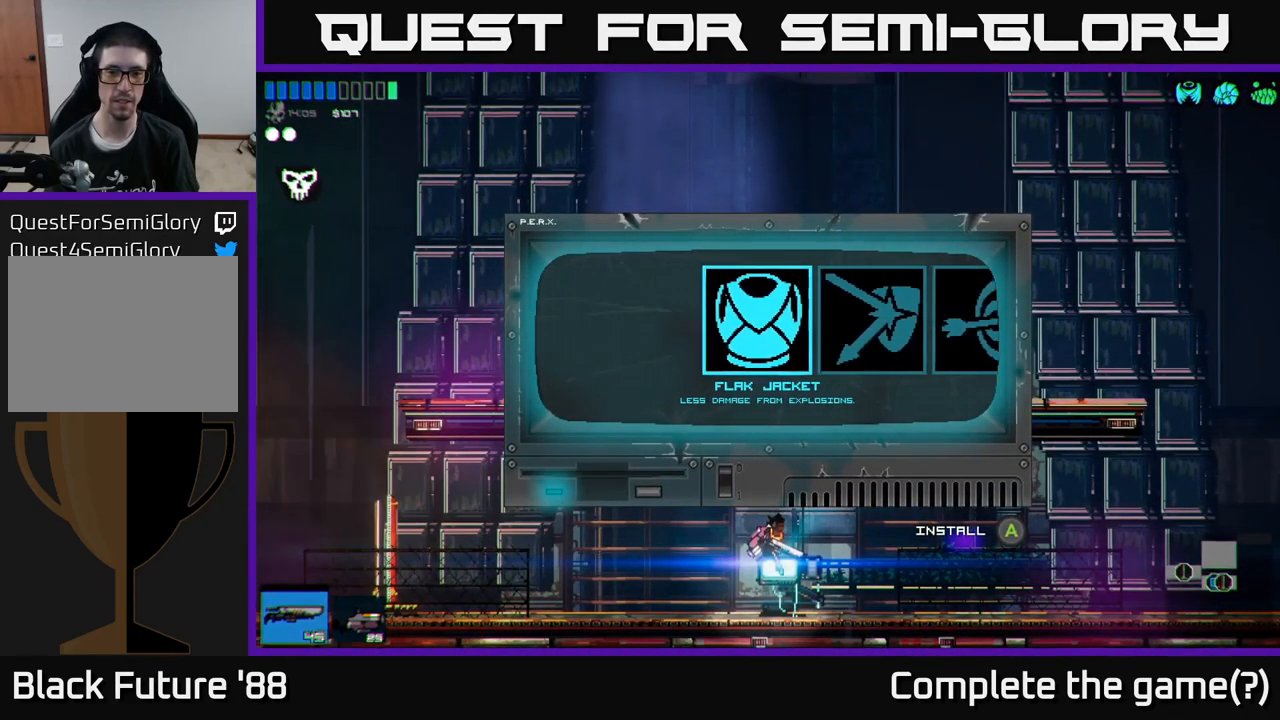
{"buttons": [], "left_stick": "center", "right_stick": "center", "events": []}
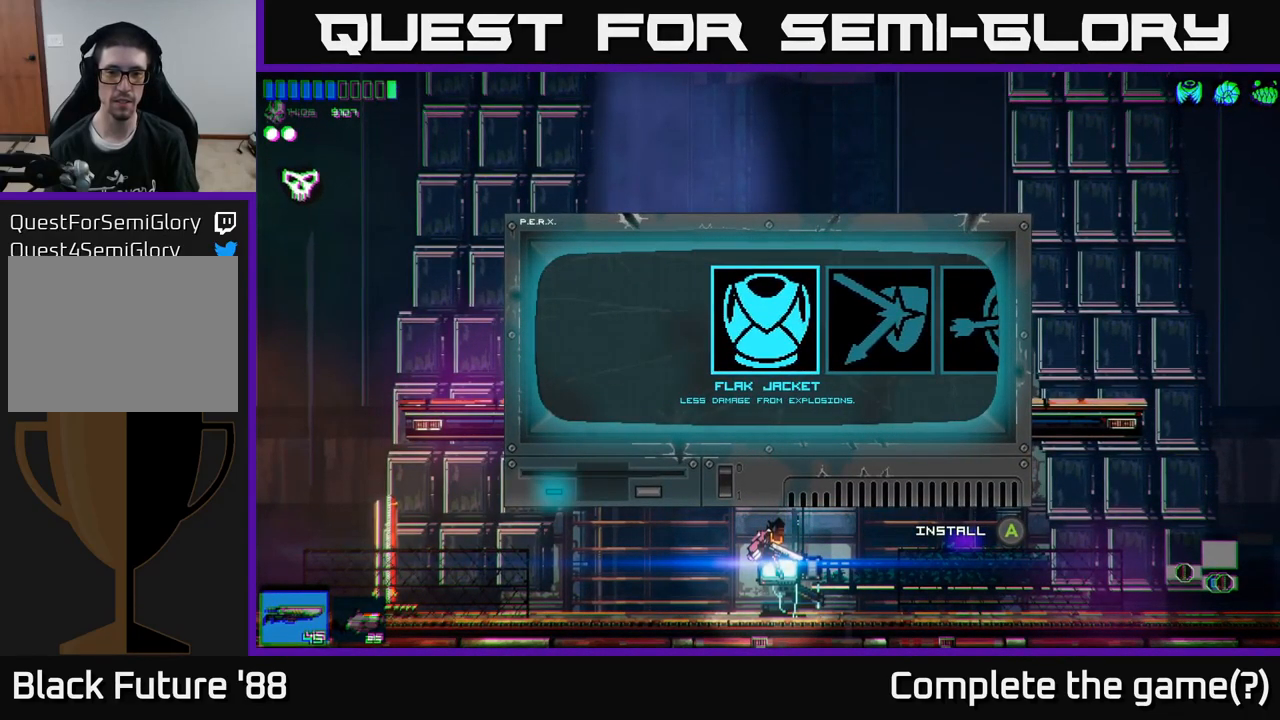
{"buttons": [], "left_stick": "right", "right_stick": "center", "events": [[183, "A", "down"], [250, "A", "up"], [484, "left_stick", "right"]]}
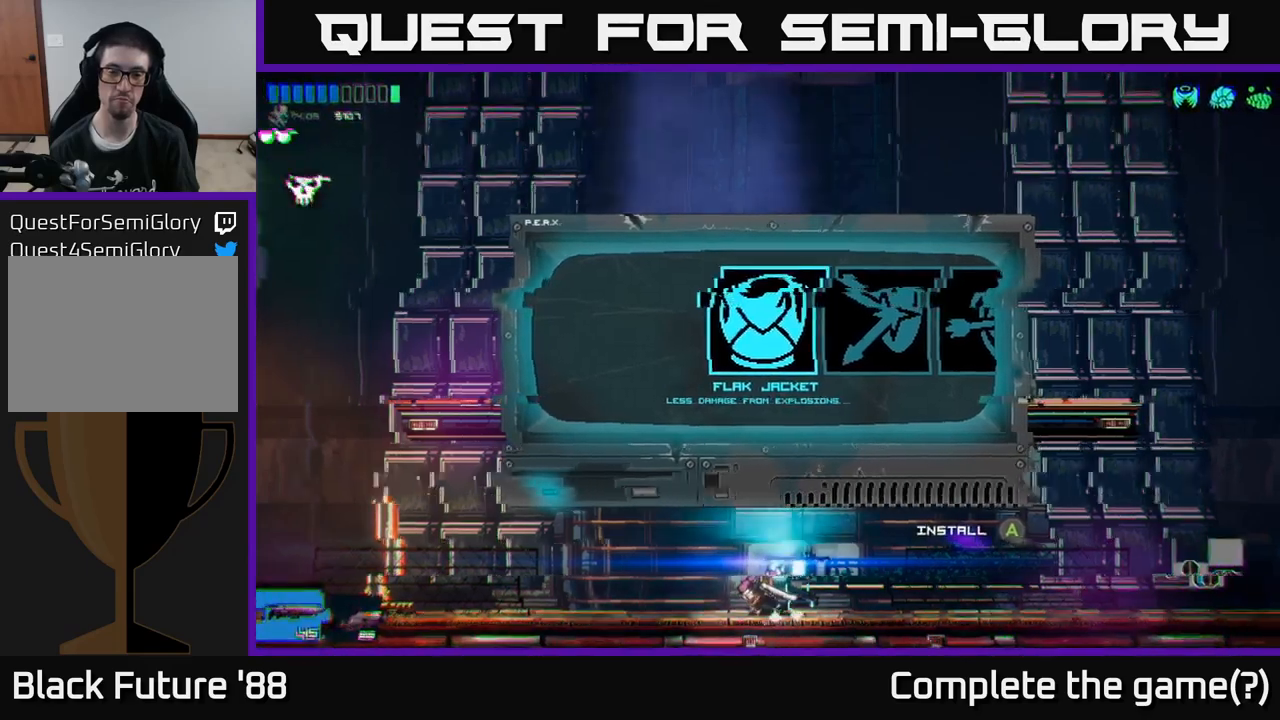
{"buttons": [], "left_stick": "right", "right_stick": "right", "events": [[50, "right_stick", "right"]]}